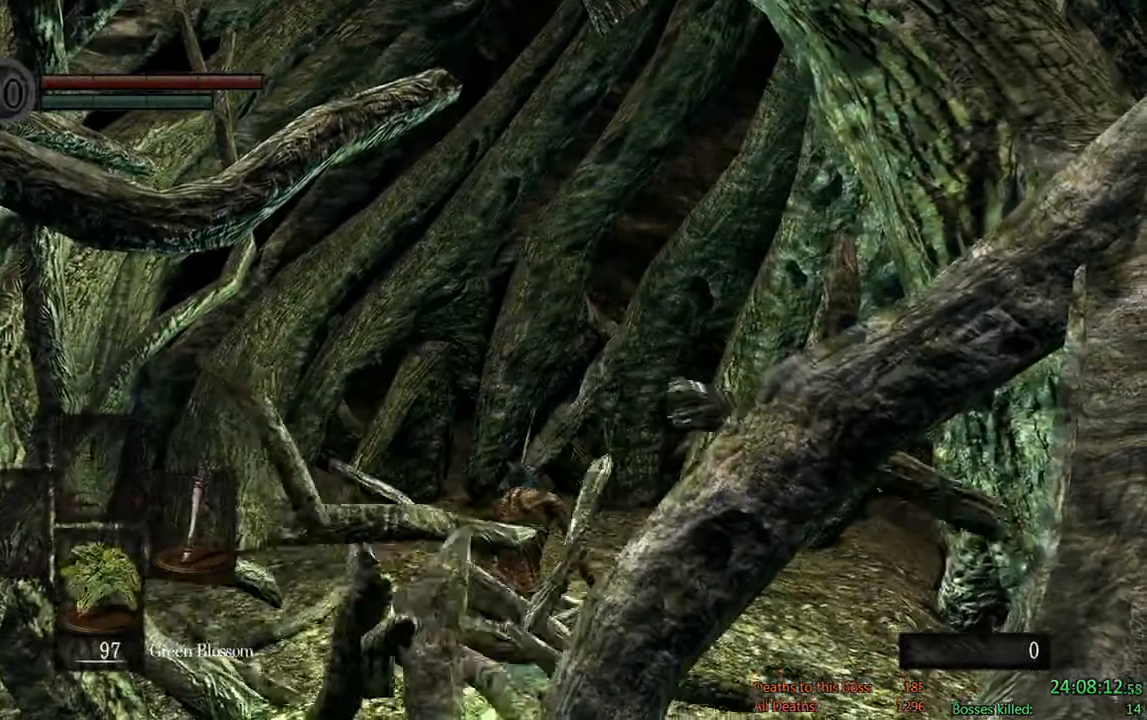
Gameplay with a controller (Xbox layout); each line is a JSON object with the inputs held at the frame after it. "events" lists button and stick changes between this image and that frame as [ms after this image, input, new state], when the widget could be followed in between.
{"buttons": ["A"], "left_stick": "center", "right_stick": "center", "events": [[34, "START", "down"], [234, "START", "up"], [300, "DPAD_LEFT", "down"], [384, "DPAD_LEFT", "up"], [417, "A", "down"]]}
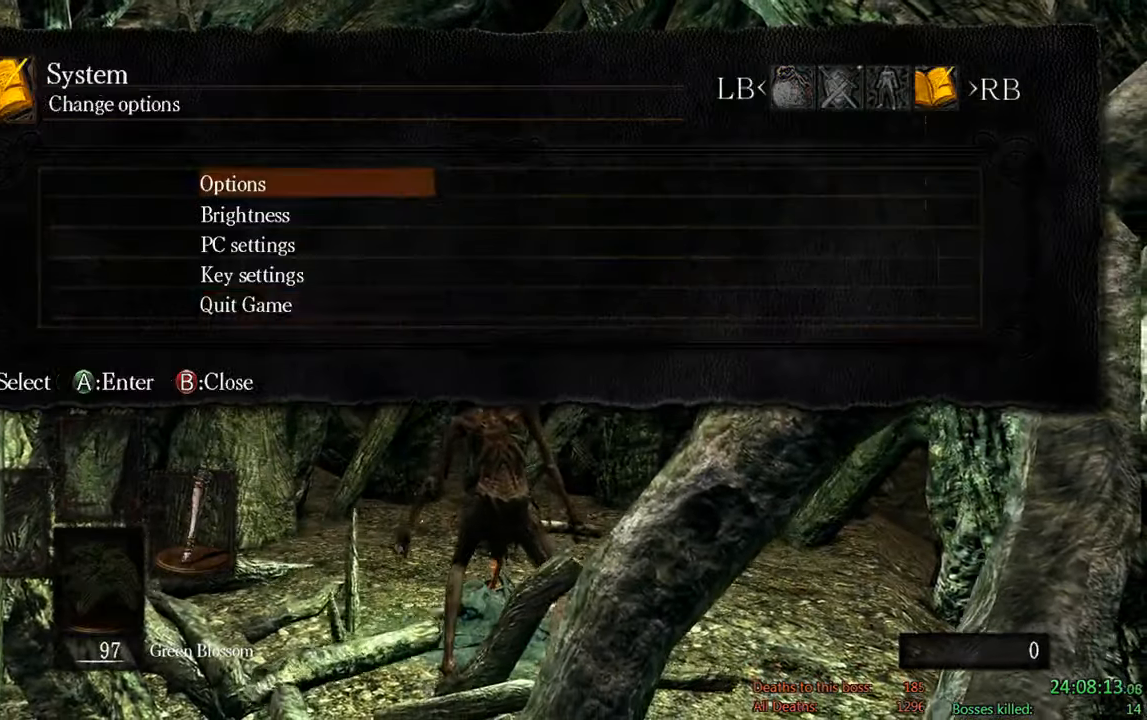
{"buttons": [], "left_stick": "center", "right_stick": "center", "events": [[50, "A", "up"], [50, "DPAD_UP", "down"], [117, "A", "down"], [117, "DPAD_UP", "up"], [250, "A", "up"], [250, "DPAD_LEFT", "down"], [350, "A", "down"], [384, "DPAD_LEFT", "up"], [450, "A", "up"]]}
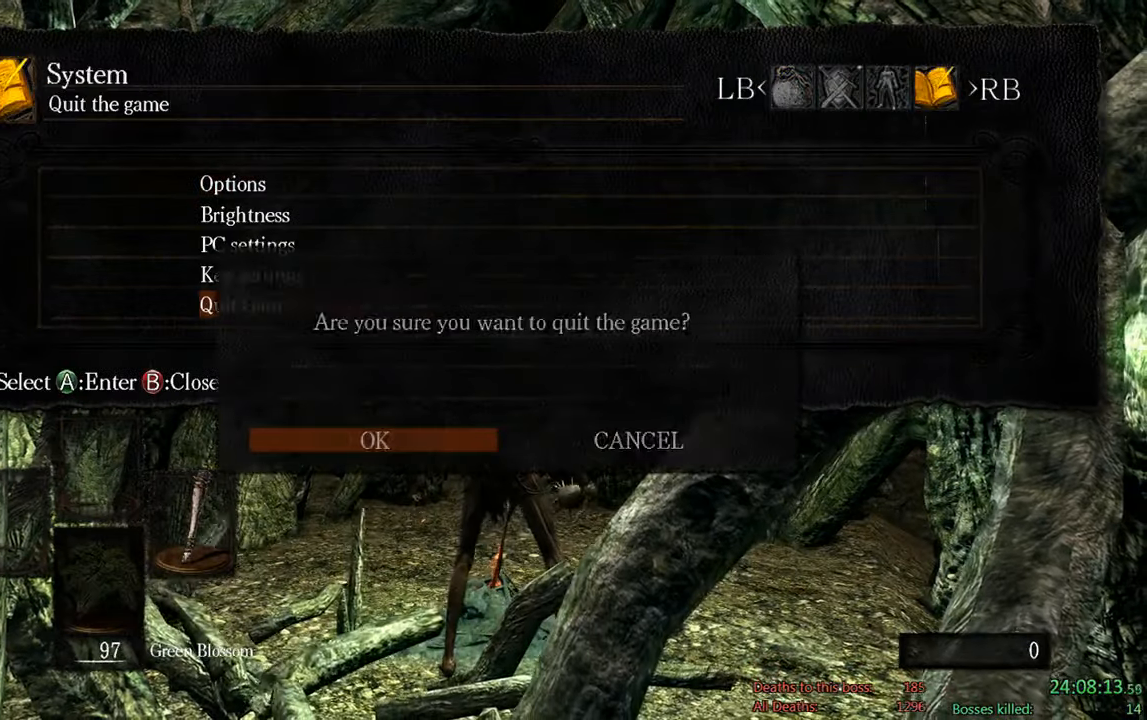
{"buttons": ["A"], "left_stick": "center", "right_stick": "center", "events": [[184, "A", "down"], [284, "A", "up"], [450, "A", "down"]]}
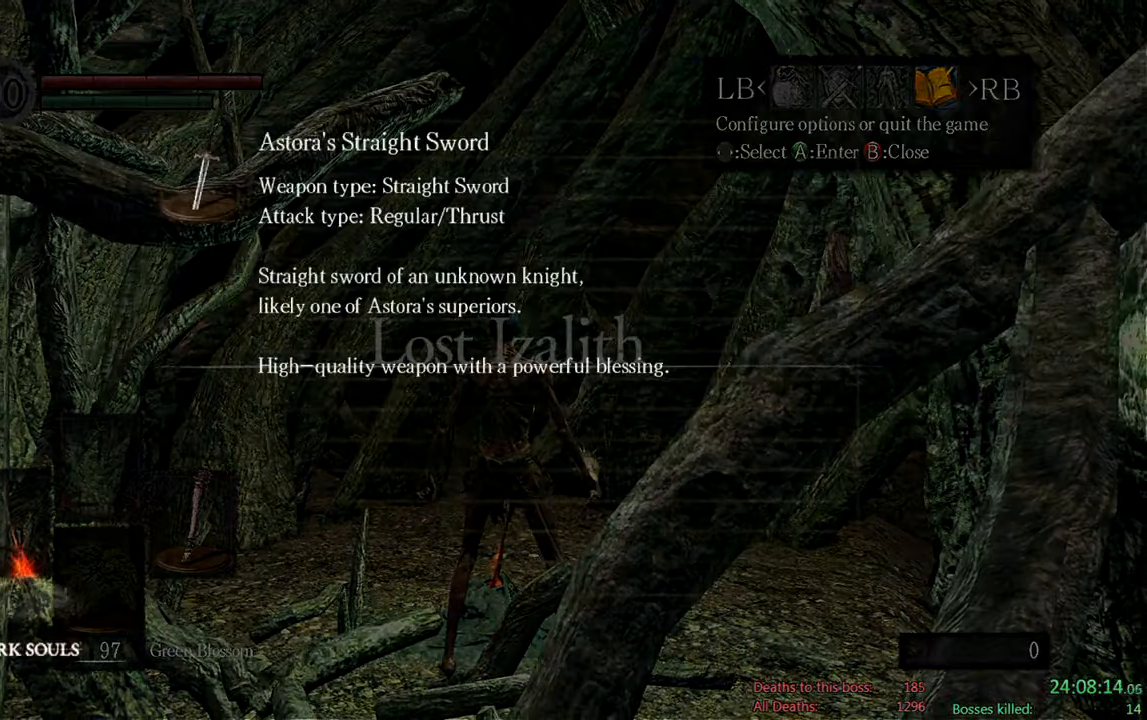
{"buttons": ["A"], "left_stick": "center", "right_stick": "center", "events": [[50, "A", "up"], [184, "A", "down"], [284, "A", "up"], [500, "A", "down"]]}
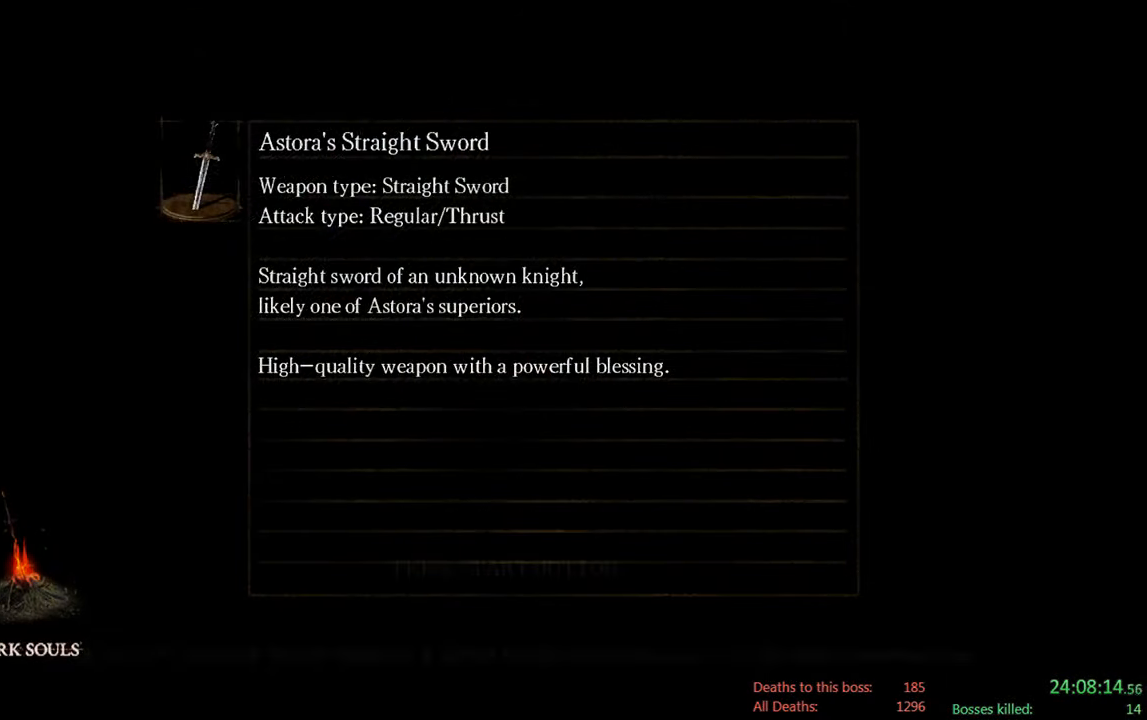
{"buttons": [], "left_stick": "center", "right_stick": "center", "events": [[100, "A", "up"], [300, "A", "down"], [400, "A", "up"]]}
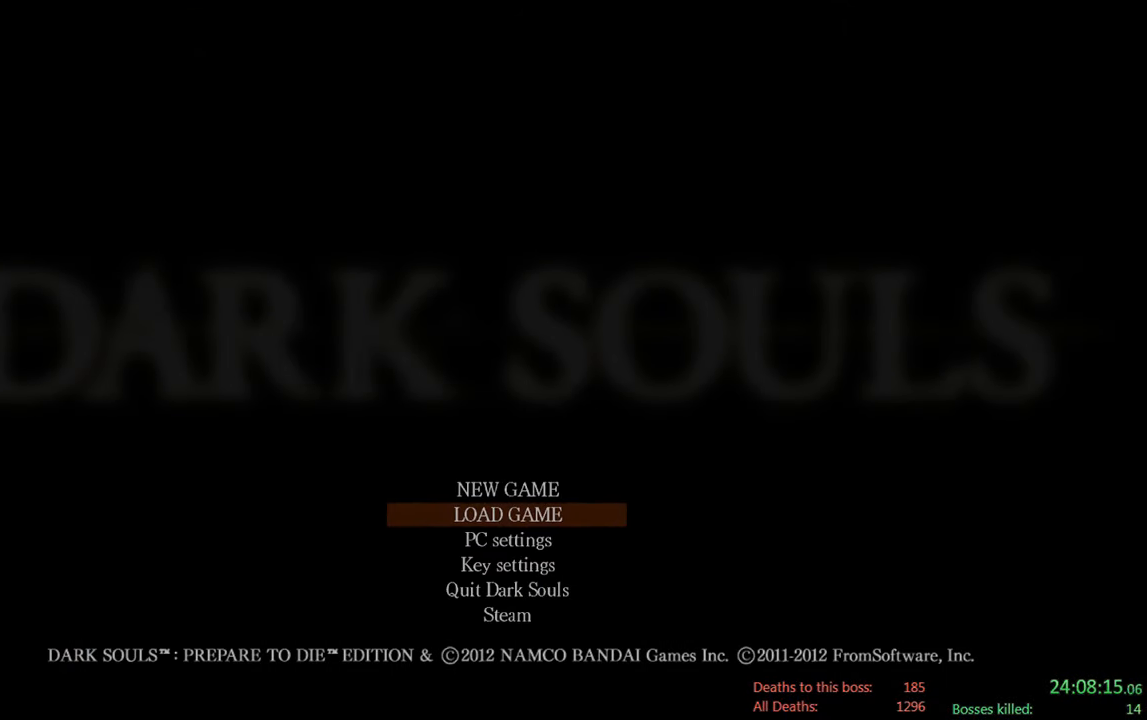
{"buttons": ["A"], "left_stick": "center", "right_stick": "center", "events": [[134, "A", "down"], [267, "A", "up"], [467, "A", "down"]]}
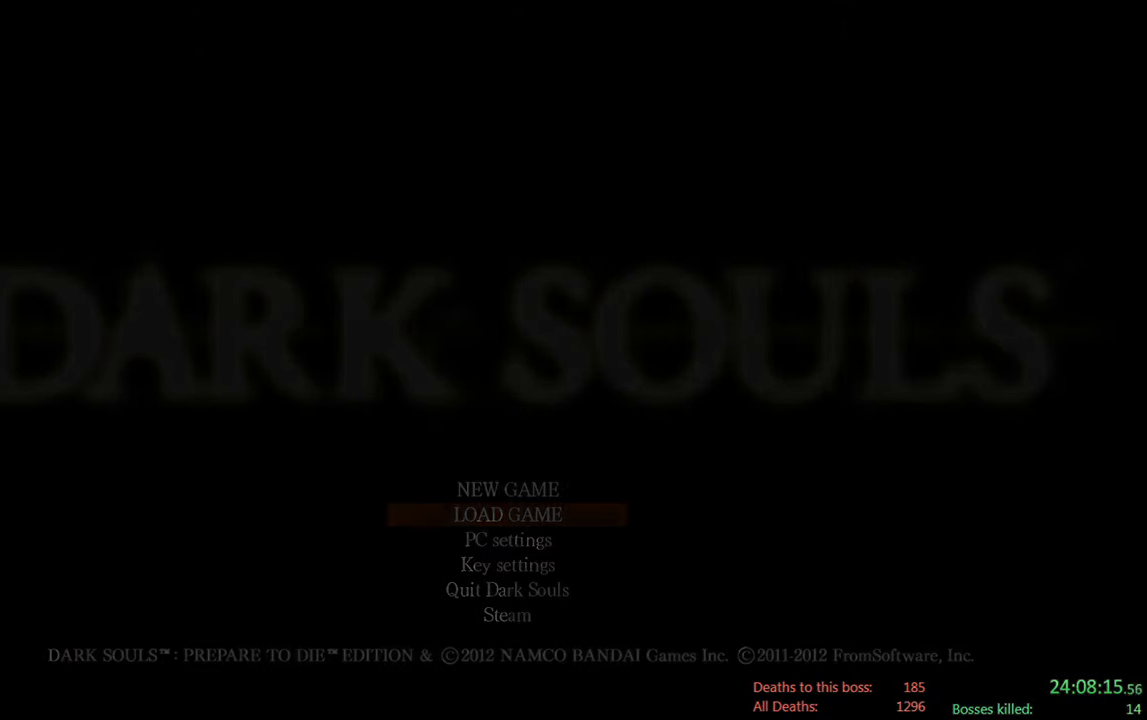
{"buttons": [], "left_stick": "center", "right_stick": "center", "events": [[134, "A", "up"], [300, "A", "down"], [433, "A", "up"]]}
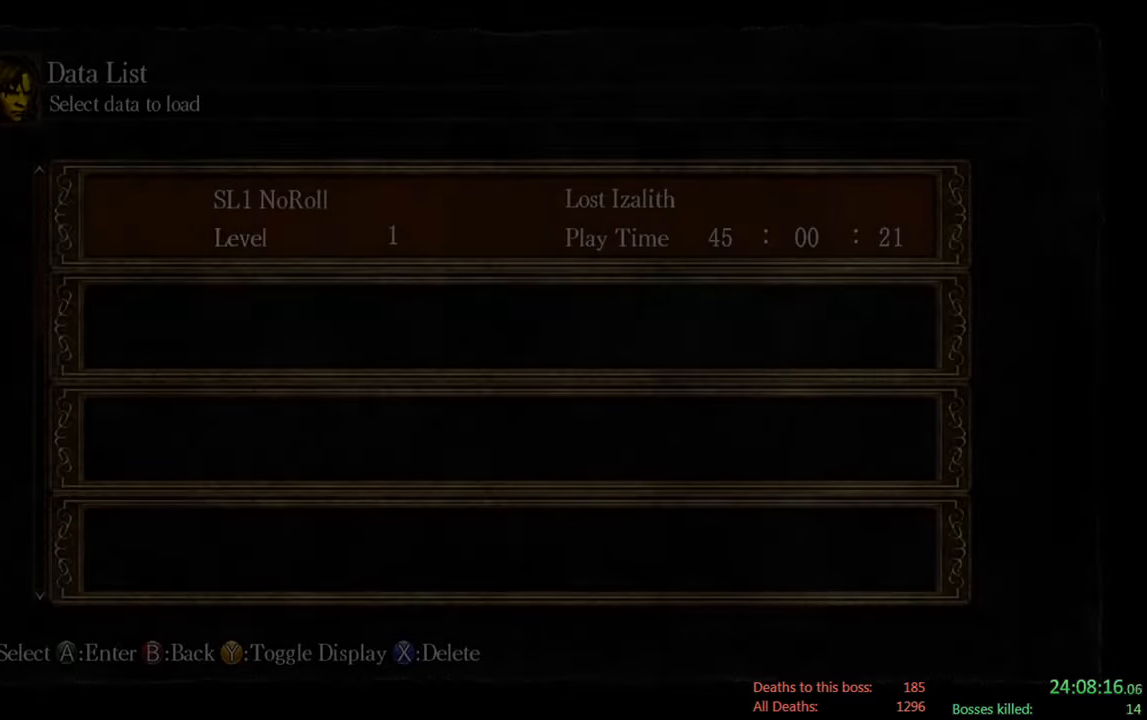
{"buttons": ["A"], "left_stick": "center", "right_stick": "center", "events": [[133, "A", "down"], [250, "A", "up"], [450, "A", "down"]]}
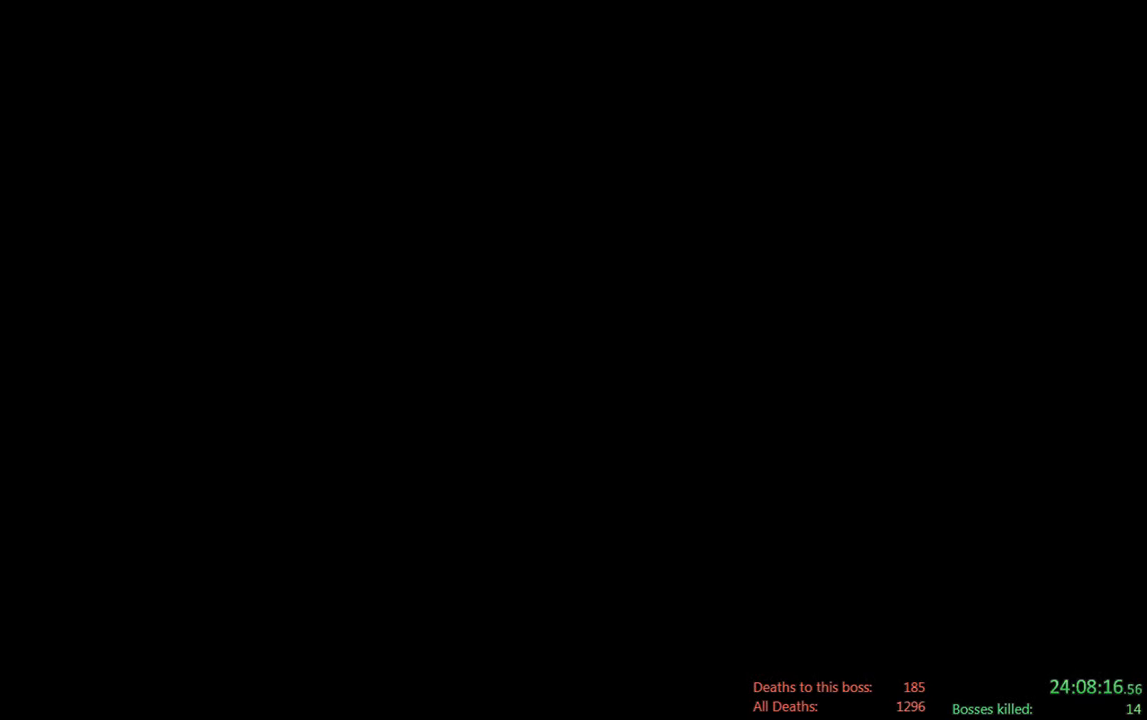
{"buttons": ["A"], "left_stick": "center", "right_stick": "center", "events": [[83, "A", "up"], [416, "A", "down"]]}
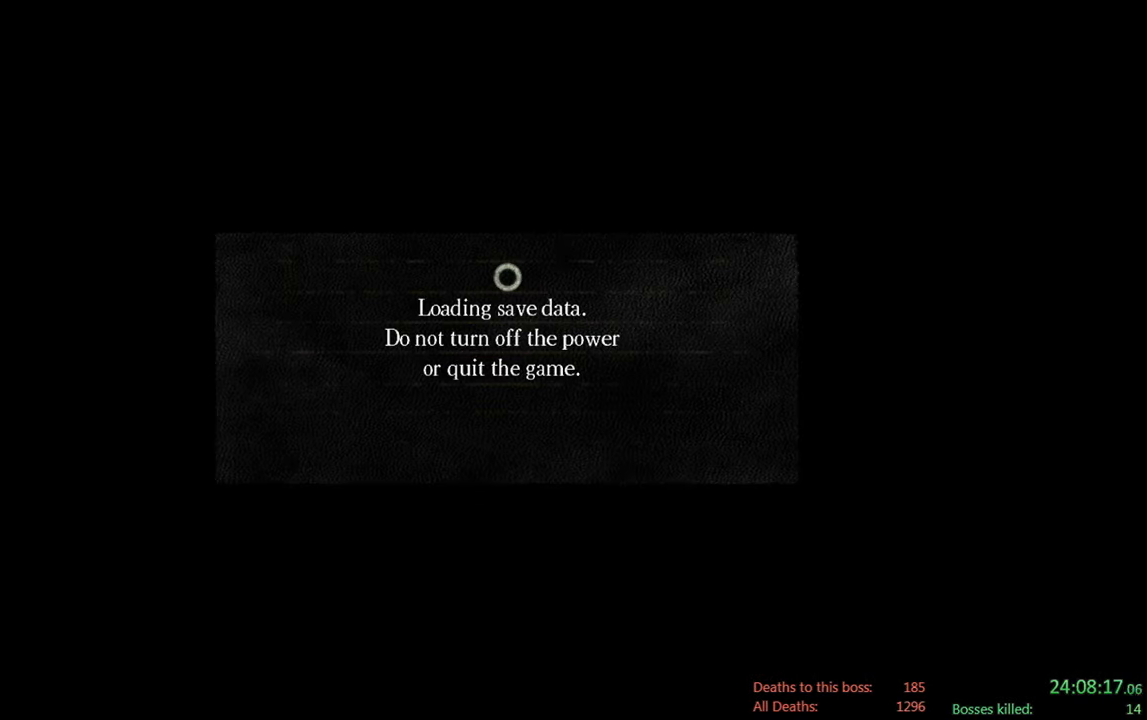
{"buttons": [], "left_stick": "center", "right_stick": "center", "events": [[83, "A", "up"]]}
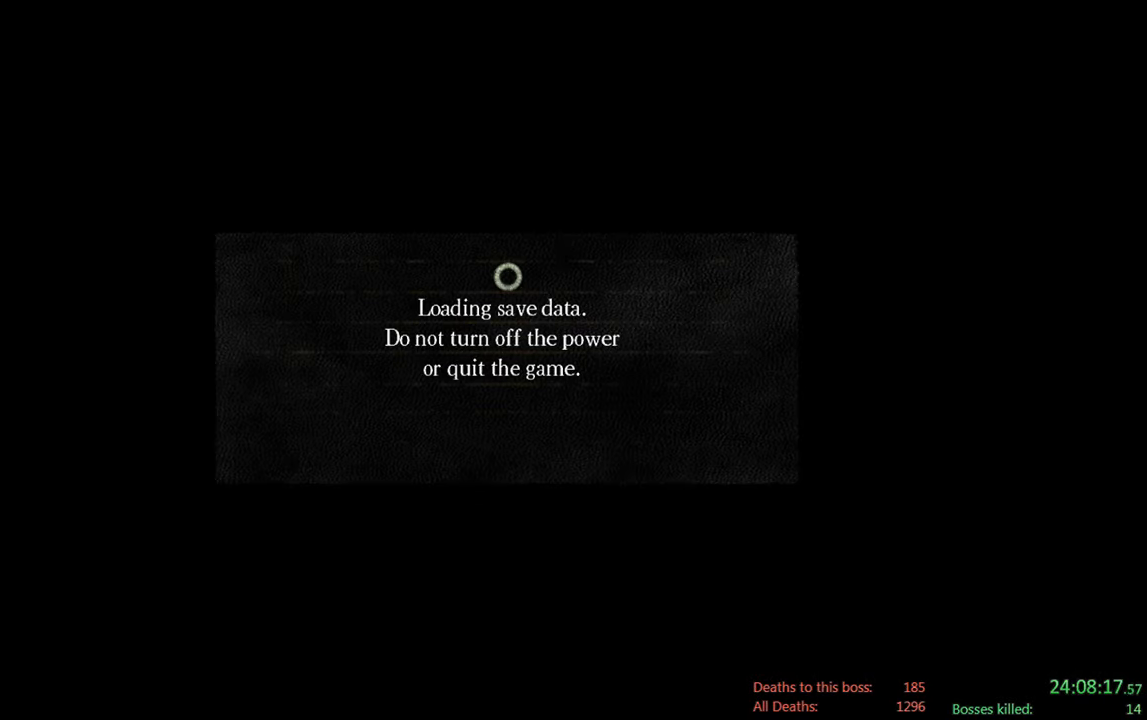
{"buttons": [], "left_stick": "center", "right_stick": "center", "events": [[116, "A", "down"], [250, "A", "up"]]}
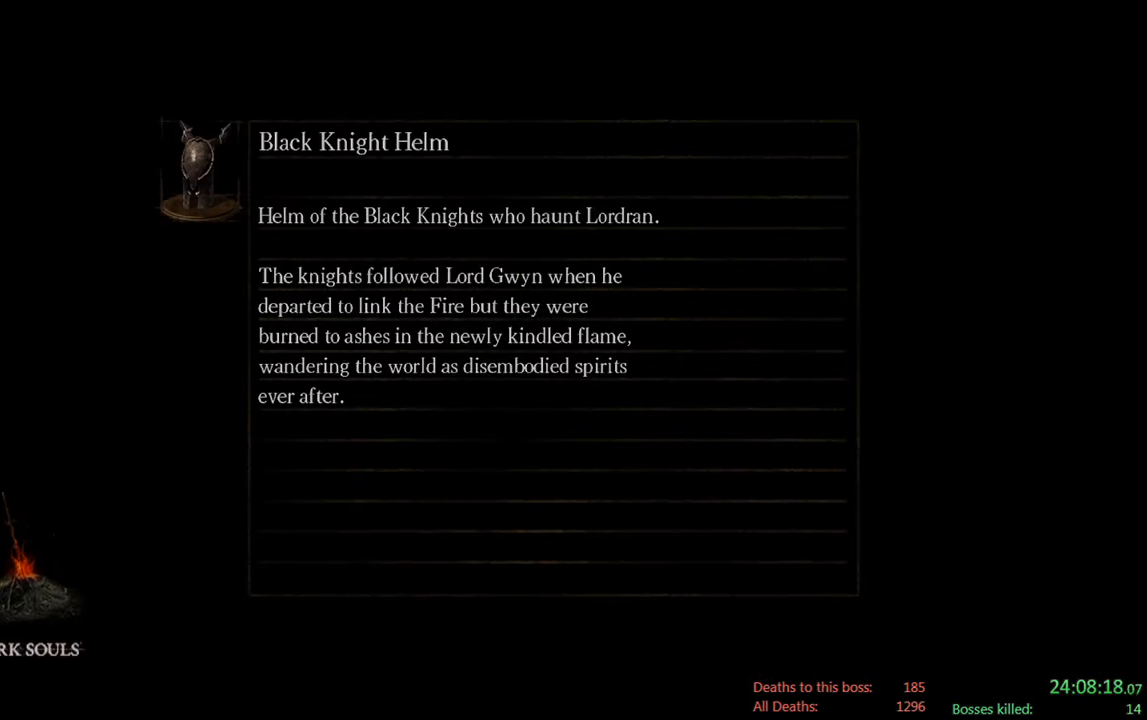
{"buttons": [], "left_stick": "center", "right_stick": "center", "events": []}
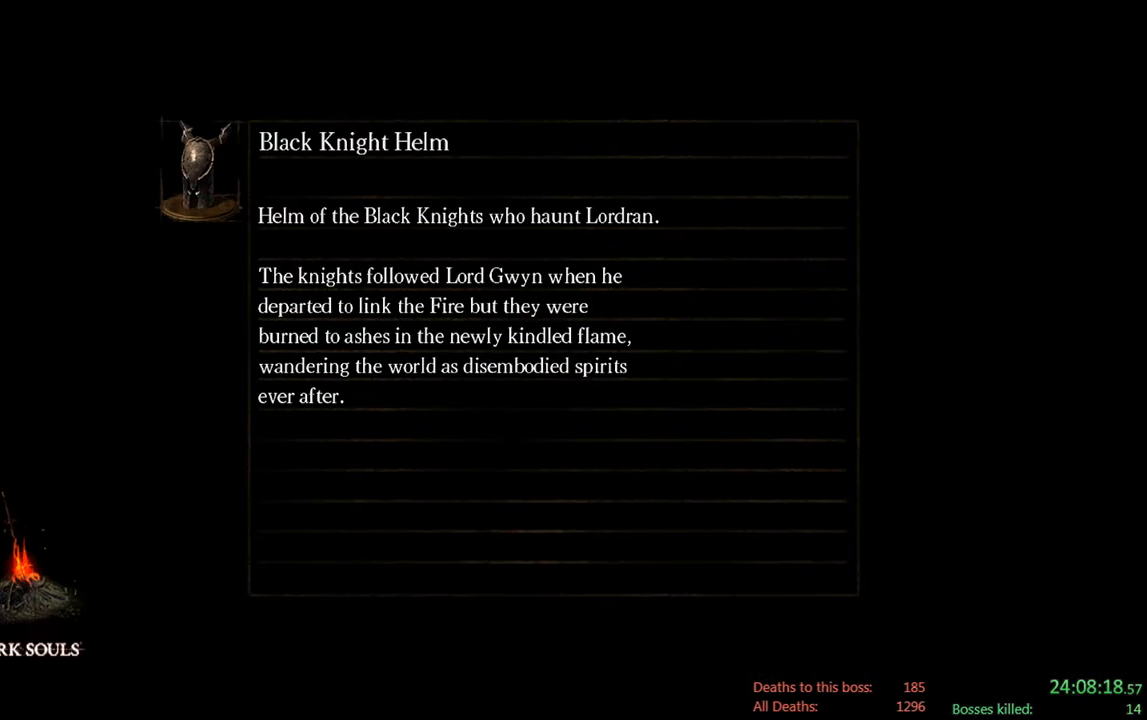
{"buttons": [], "left_stick": "center", "right_stick": "center", "events": []}
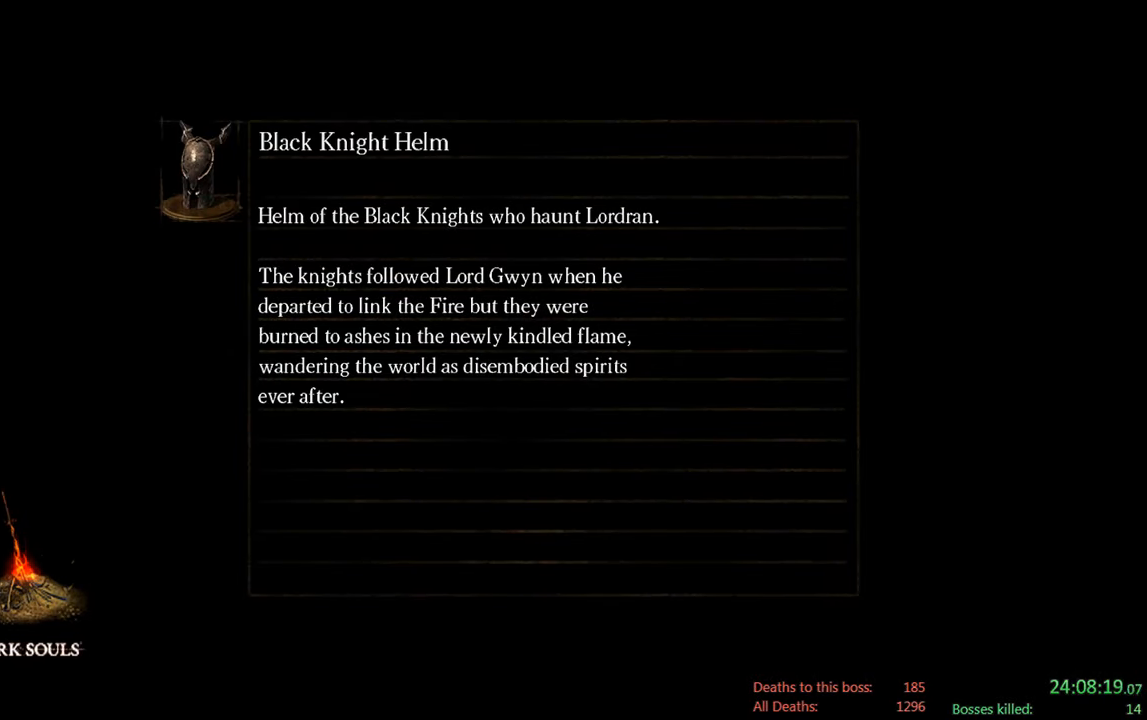
{"buttons": [], "left_stick": "center", "right_stick": "center", "events": []}
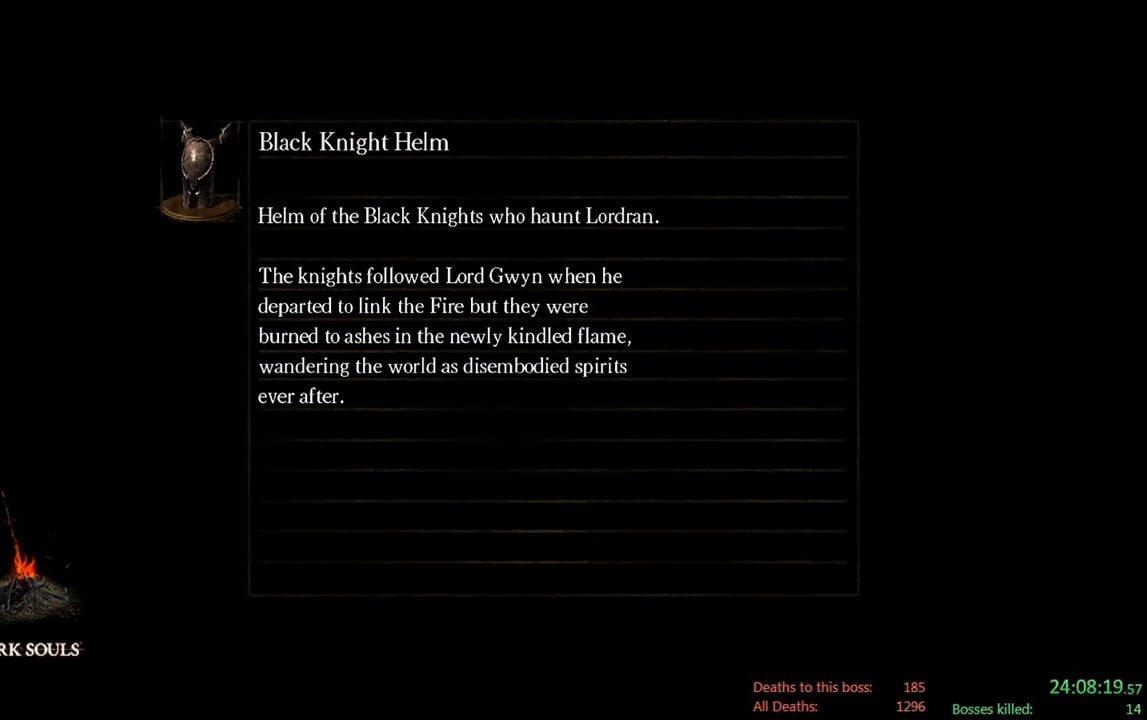
{"buttons": [], "left_stick": "center", "right_stick": "center", "events": []}
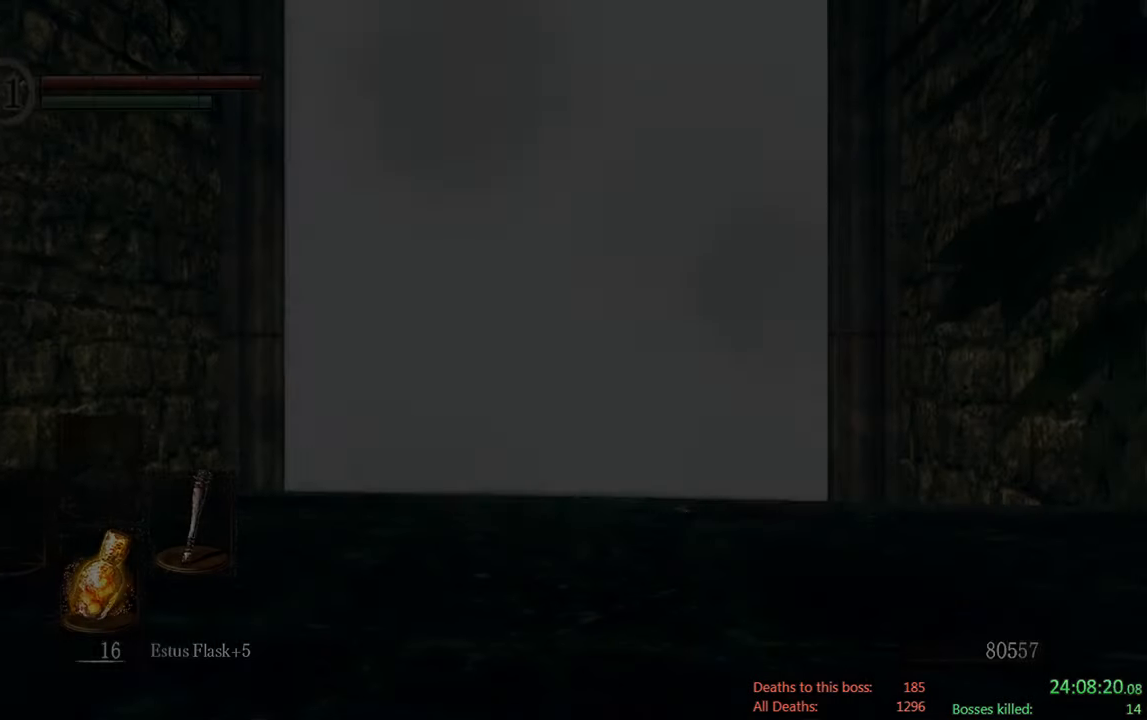
{"buttons": [], "left_stick": "up-right", "right_stick": "center", "events": [[16, "left_stick", "up-right"]]}
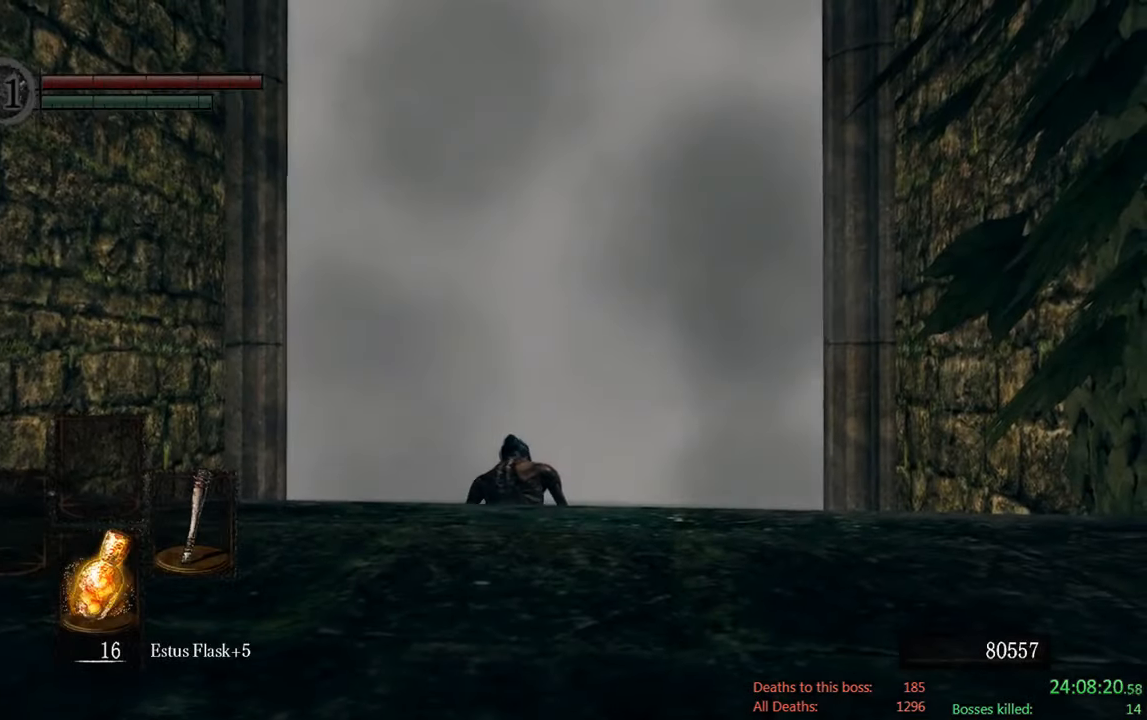
{"buttons": [], "left_stick": "up-right", "right_stick": "center", "events": [[116, "right_stick", "down"], [283, "right_stick", "center"]]}
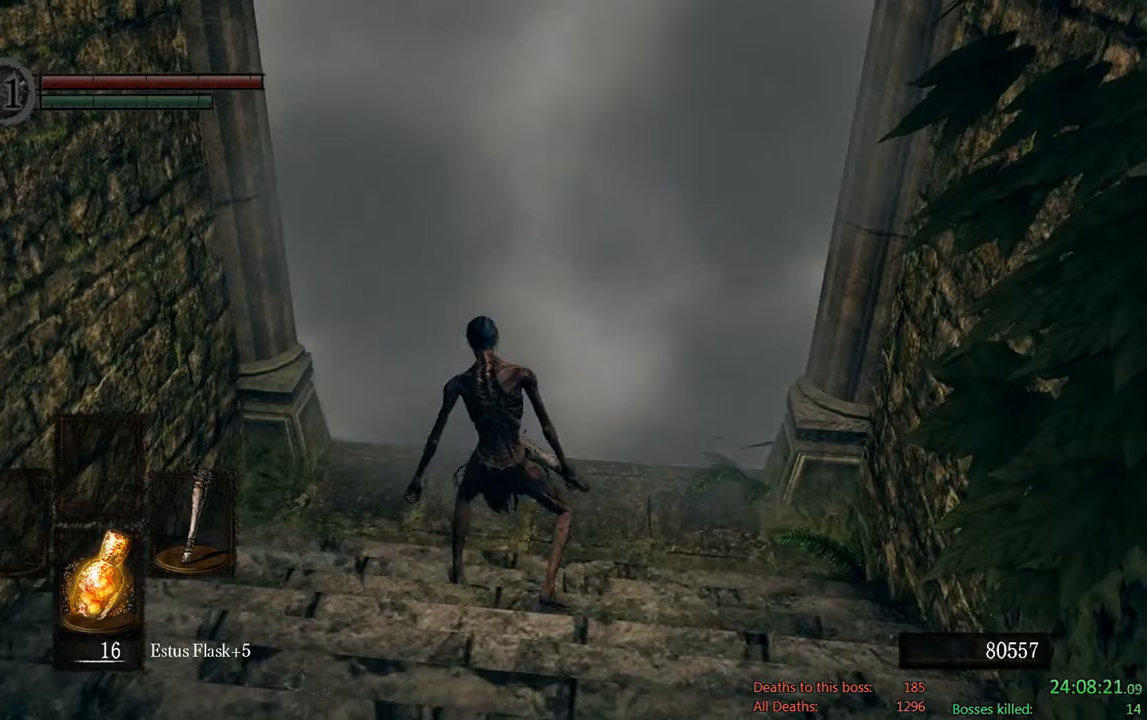
{"buttons": [], "left_stick": "up", "right_stick": "center", "events": [[233, "left_stick", "up"]]}
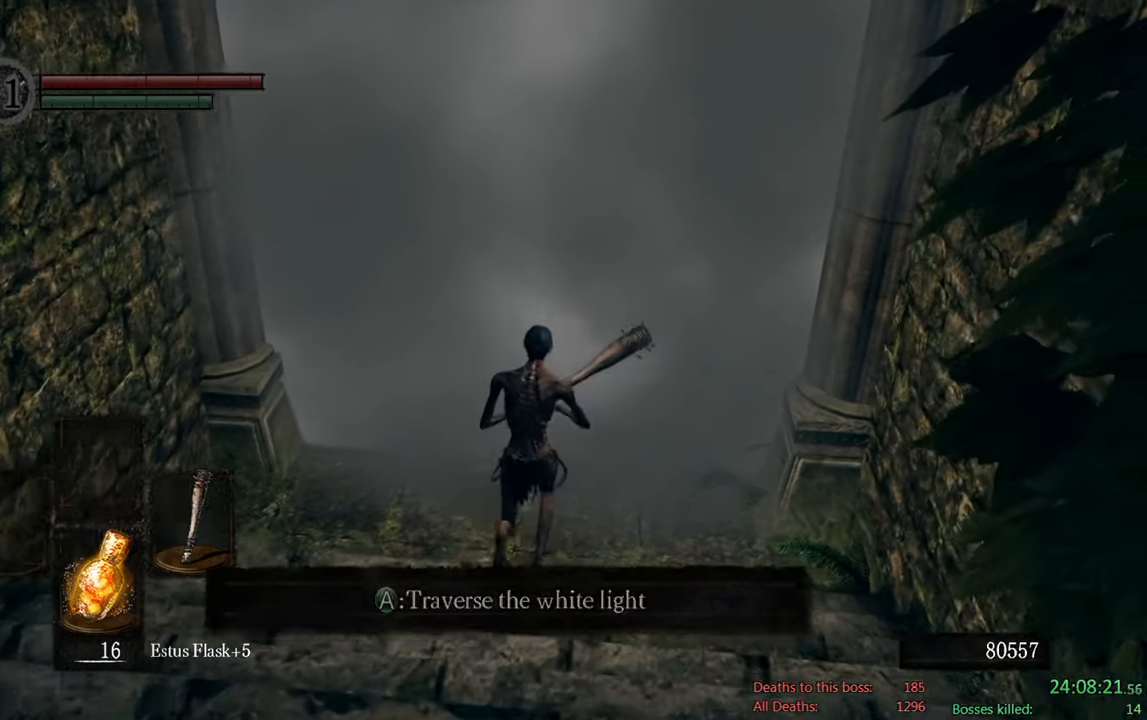
{"buttons": [], "left_stick": "center", "right_stick": "center", "events": [[100, "A", "down"], [233, "A", "up"], [300, "left_stick", "center"]]}